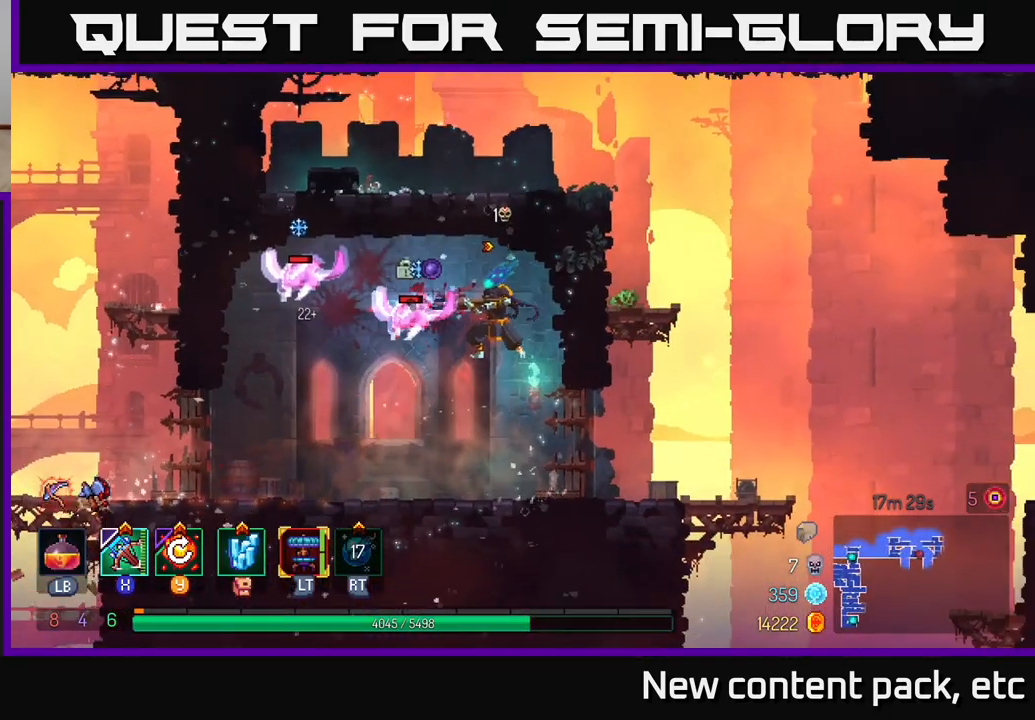
Gameplay with a controller (Xbox layout); each line is a JSON object with the inputs held at the frame after it. "events" lists button and stick changes between this image and that frame as [ms after this image, input, new state], when the widget could be followed in between.
{"buttons": [], "left_stick": "center", "right_stick": "center", "events": [[67, "left_stick", "center"]]}
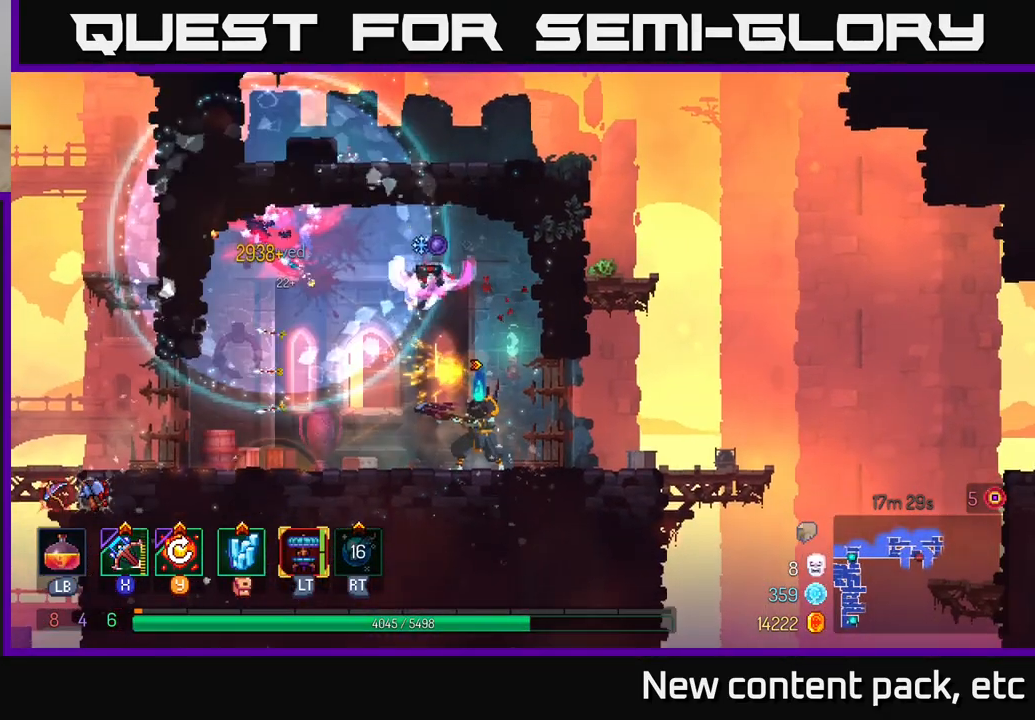
{"buttons": [], "left_stick": "right", "right_stick": "center", "events": [[500, "left_stick", "right"]]}
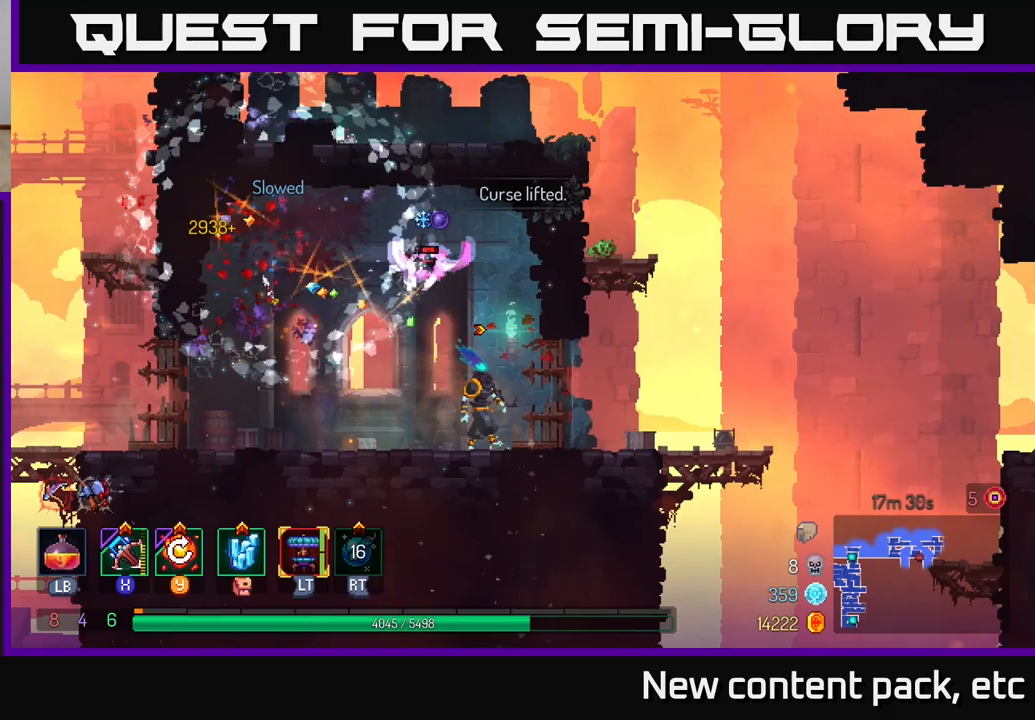
{"buttons": [], "left_stick": "center", "right_stick": "center", "events": [[233, "Y", "down"], [233, "left_stick", "center"], [300, "Y", "up"]]}
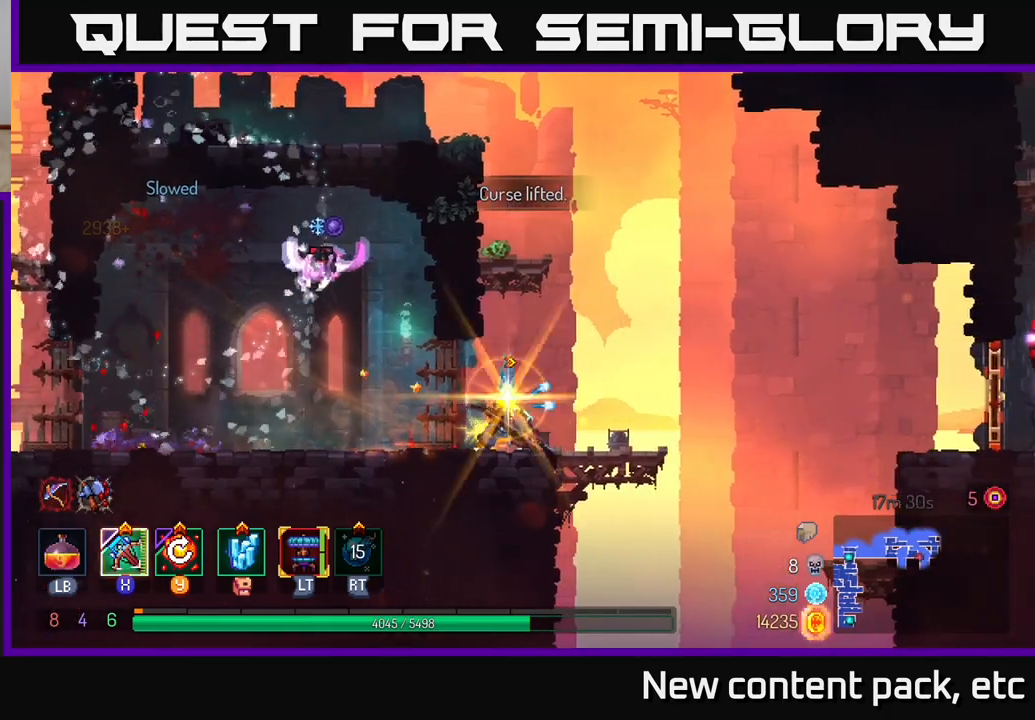
{"buttons": [], "left_stick": "left", "right_stick": "center", "events": [[383, "left_stick", "left"]]}
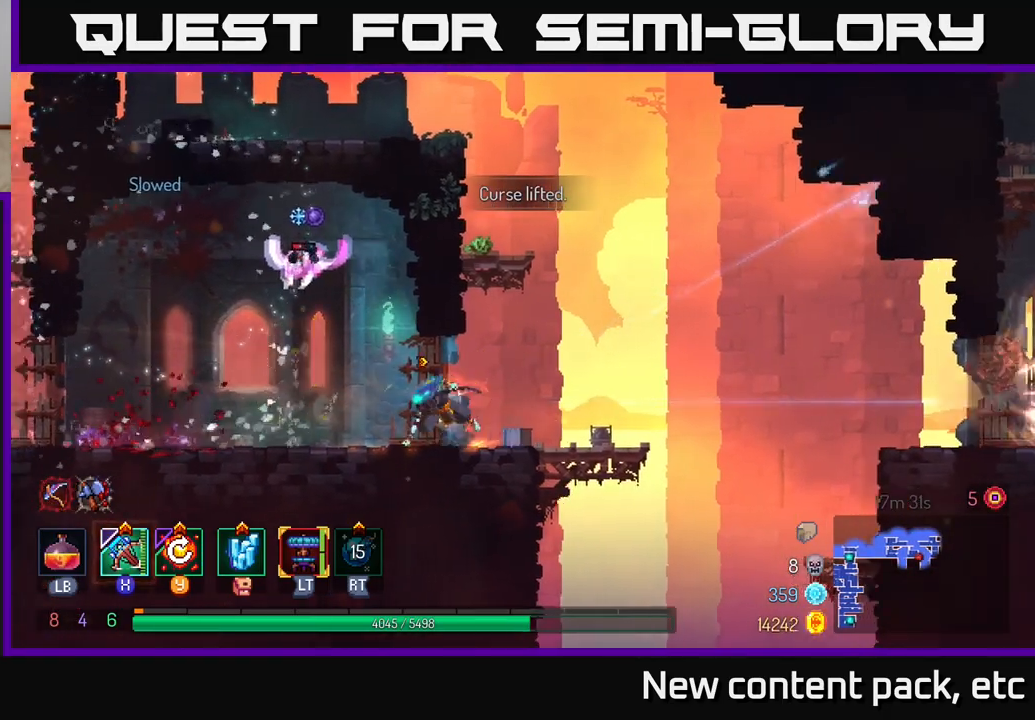
{"buttons": ["A"], "left_stick": "left", "right_stick": "center", "events": [[17, "B", "down"], [117, "B", "up"], [217, "B", "down"], [300, "B", "up"], [400, "A", "down"]]}
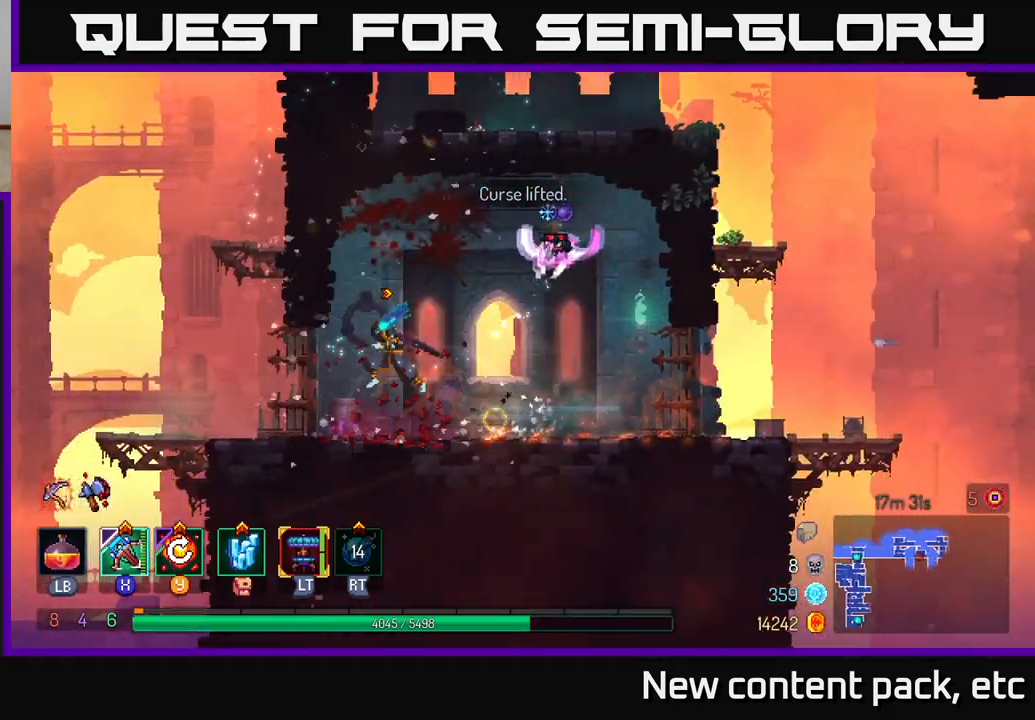
{"buttons": [], "left_stick": "right", "right_stick": "center", "events": [[17, "A", "up"], [67, "A", "down"], [117, "left_stick", "center"], [200, "X", "down"], [217, "left_stick", "right"], [233, "A", "up"], [350, "X", "up"]]}
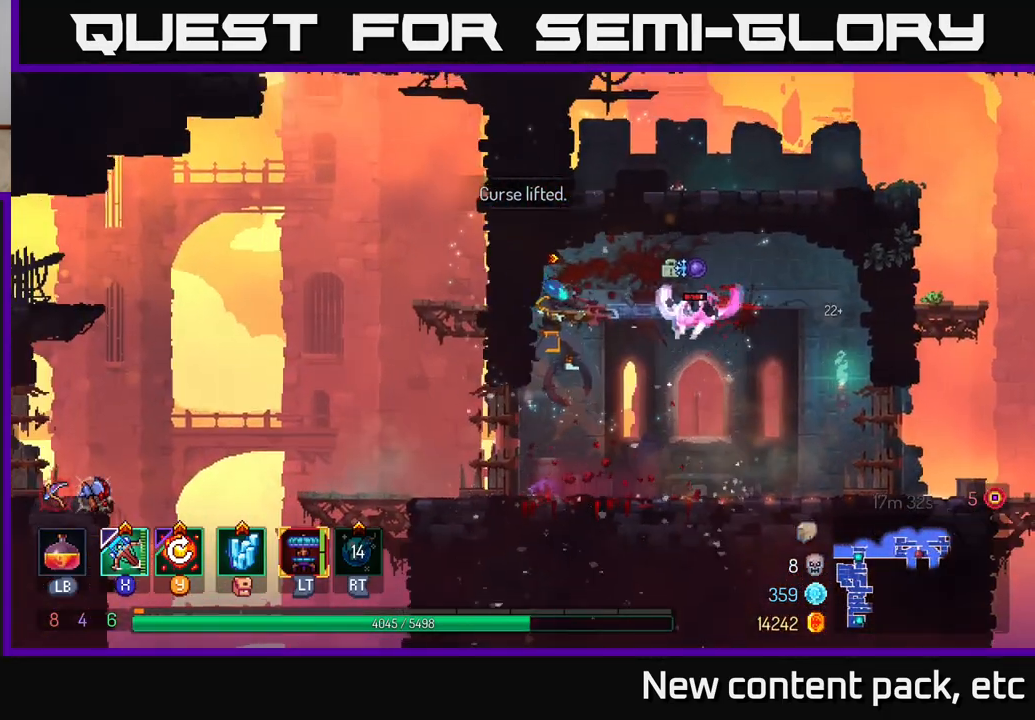
{"buttons": [], "left_stick": "center", "right_stick": "center", "events": [[250, "left_stick", "center"]]}
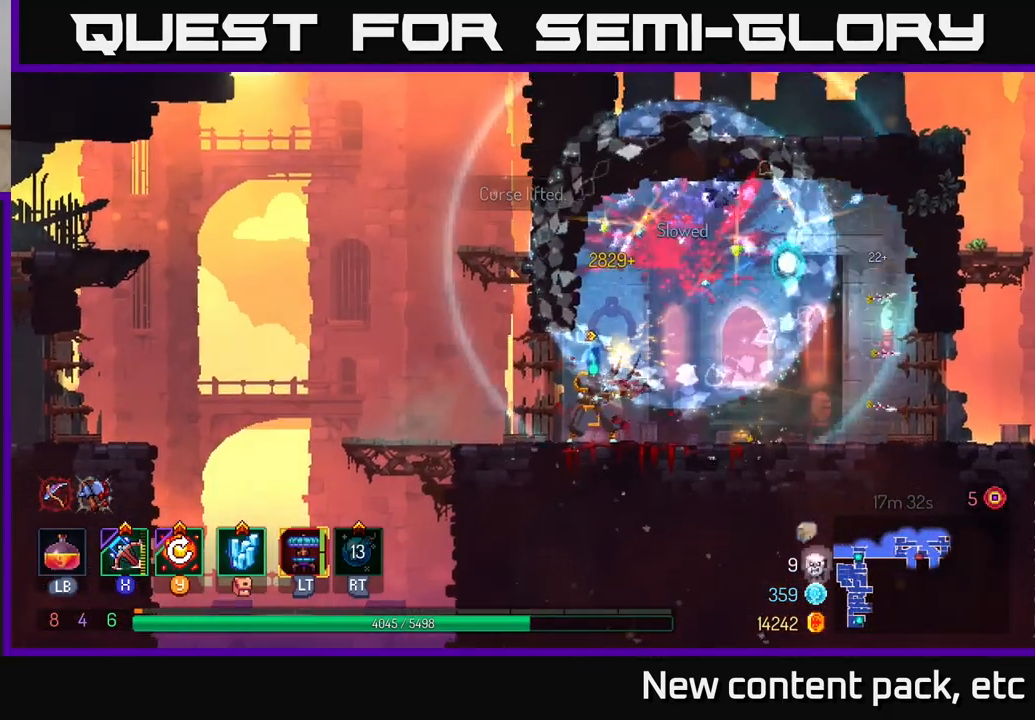
{"buttons": [], "left_stick": "right", "right_stick": "center", "events": [[133, "left_stick", "right"], [333, "Y", "down"], [400, "Y", "up"]]}
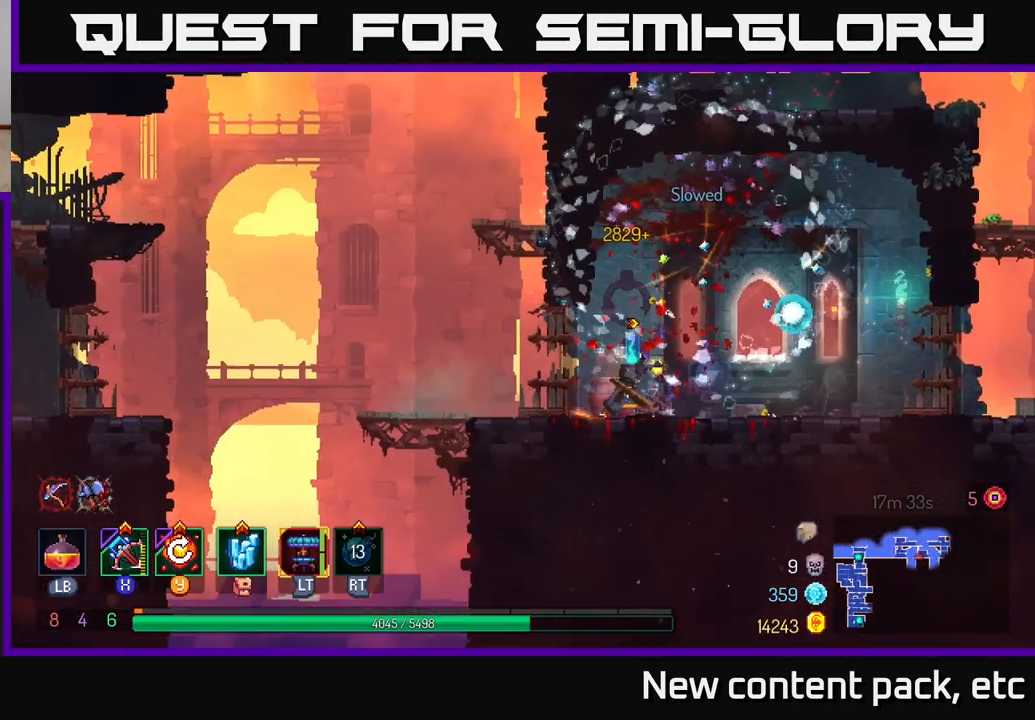
{"buttons": [], "left_stick": "right", "right_stick": "center", "events": []}
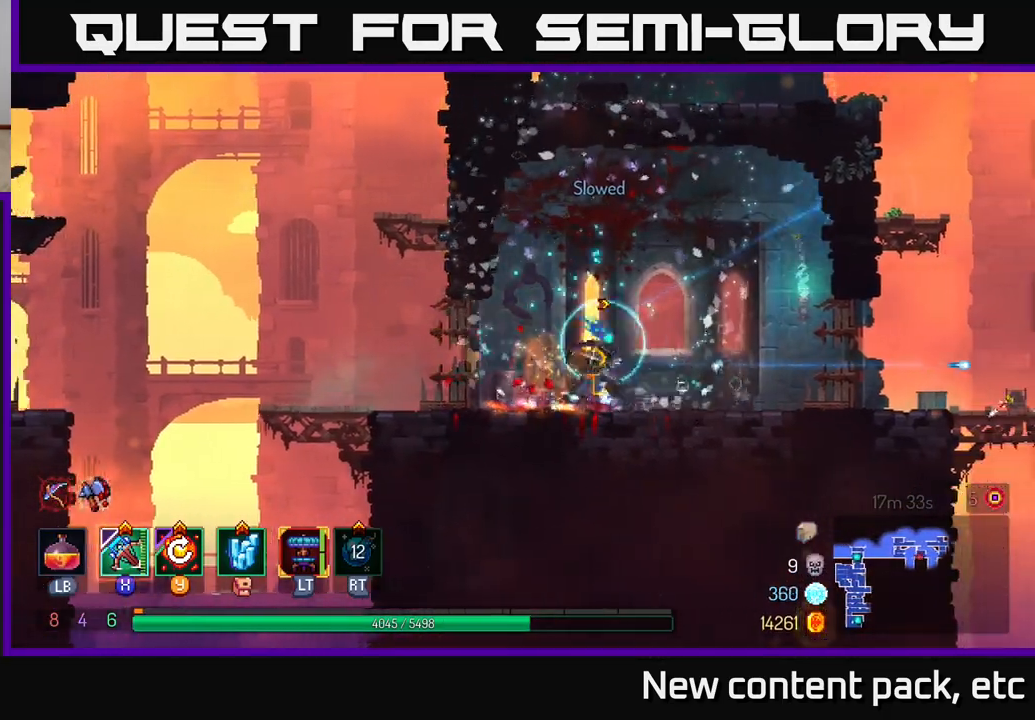
{"buttons": [], "left_stick": "right", "right_stick": "center", "events": []}
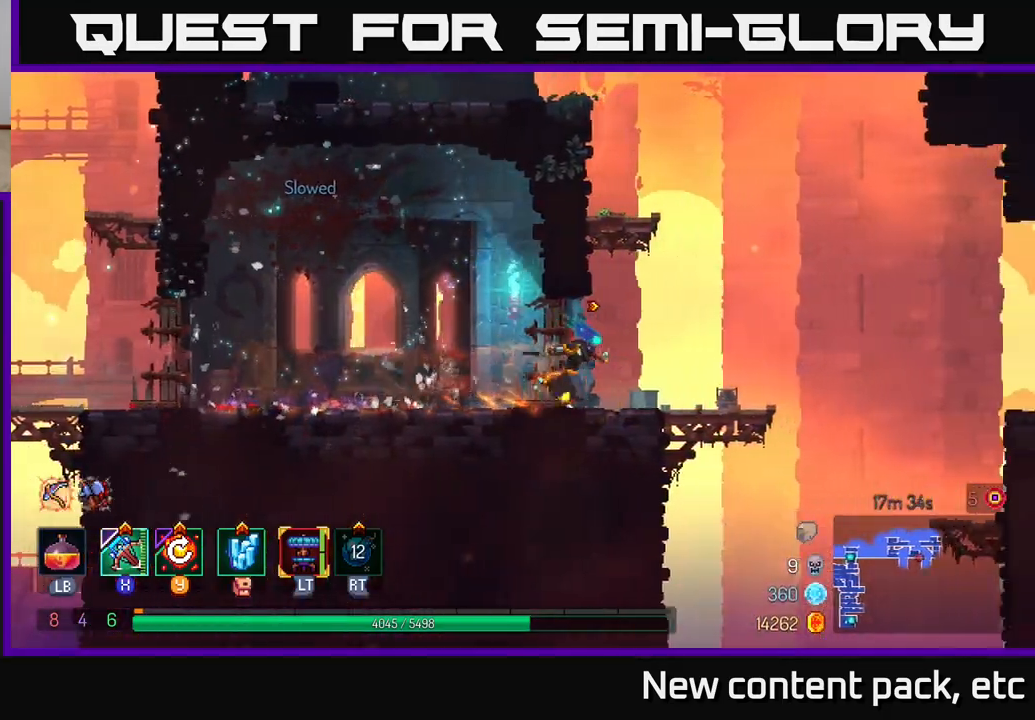
{"buttons": [], "left_stick": "right", "right_stick": "center", "events": [[350, "A", "down"], [500, "A", "up"]]}
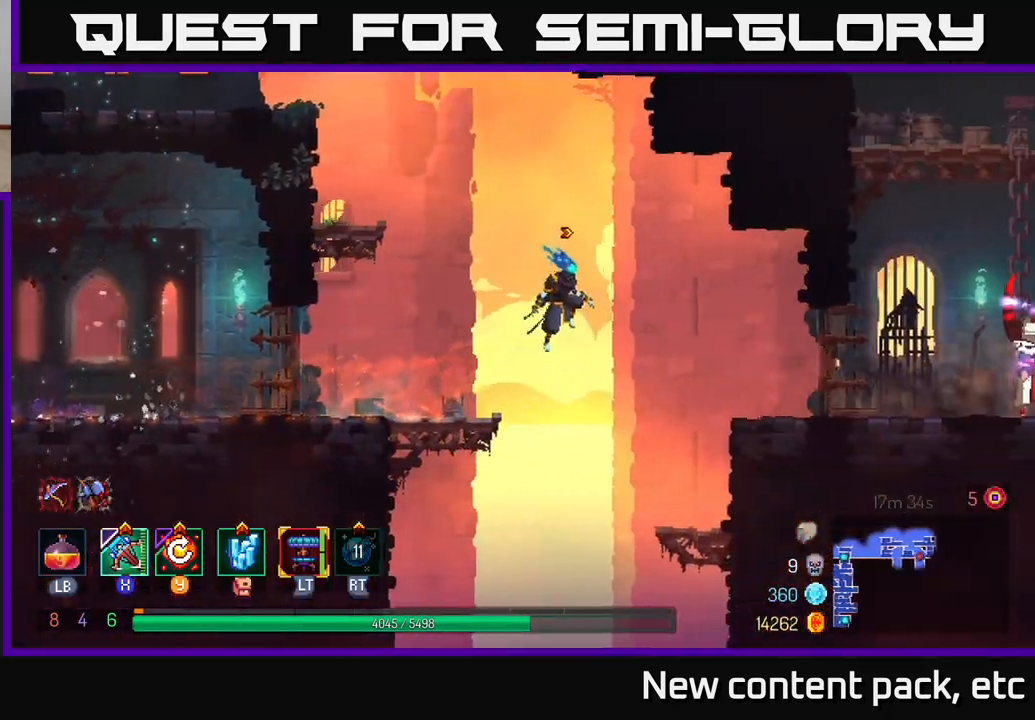
{"buttons": ["B"], "left_stick": "right", "right_stick": "center", "events": [[350, "A", "down"], [400, "A", "up"], [450, "B", "down"]]}
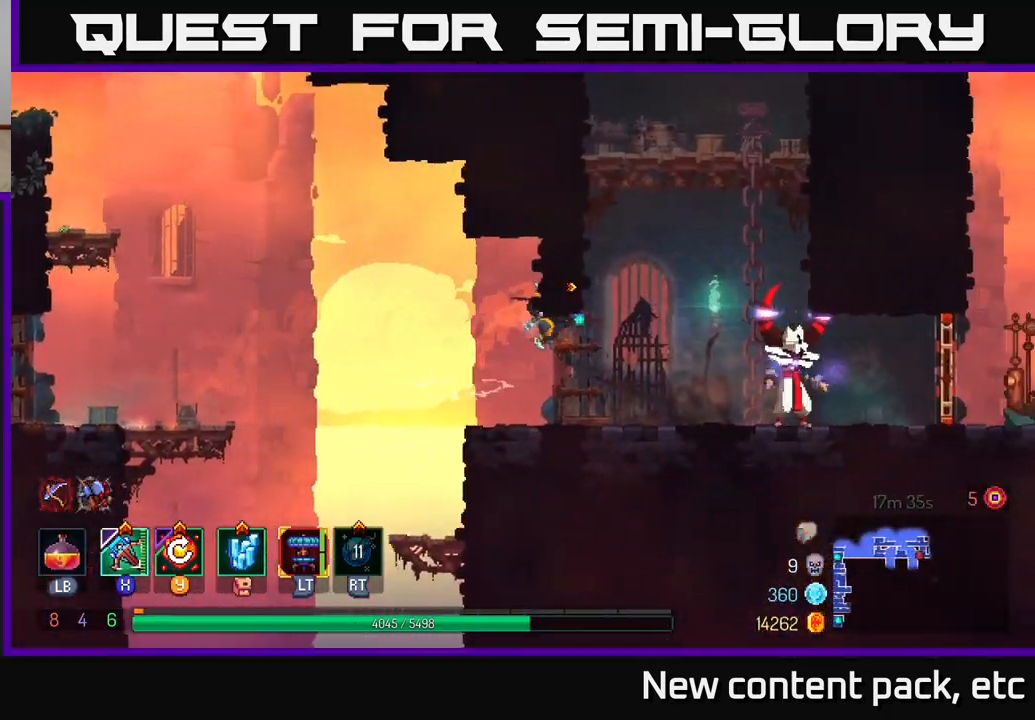
{"buttons": [], "left_stick": "right", "right_stick": "center", "events": [[50, "B", "up"], [217, "X", "down"], [300, "X", "up"]]}
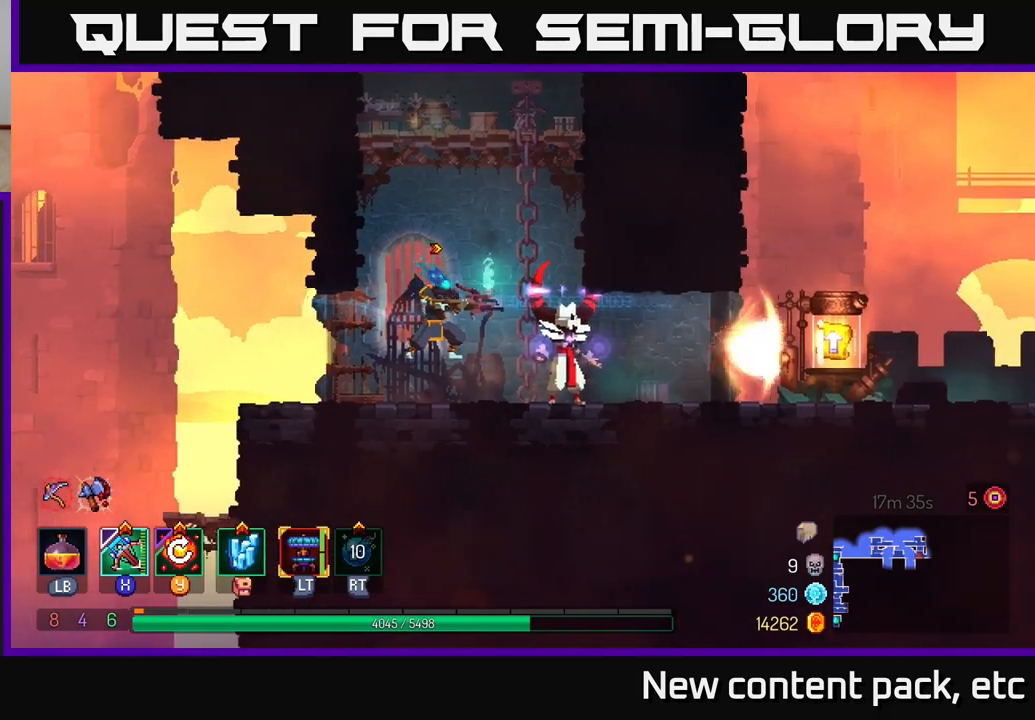
{"buttons": [], "left_stick": "center", "right_stick": "center", "events": [[417, "left_stick", "center"]]}
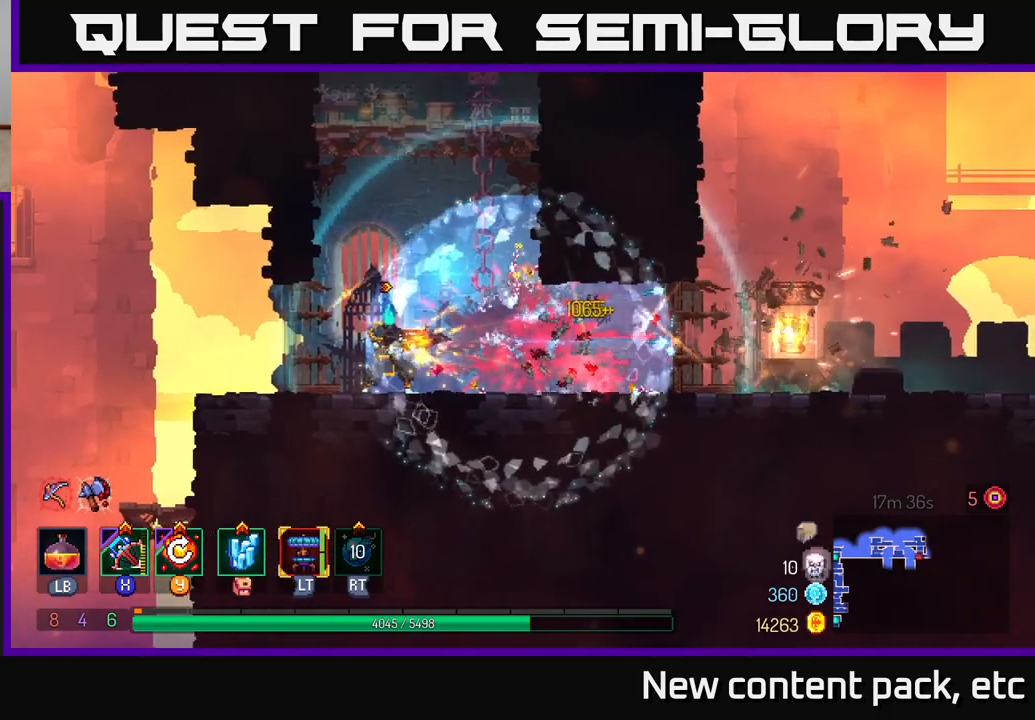
{"buttons": [], "left_stick": "right", "right_stick": "center", "events": [[33, "left_stick", "right"], [267, "Y", "down"], [367, "Y", "up"]]}
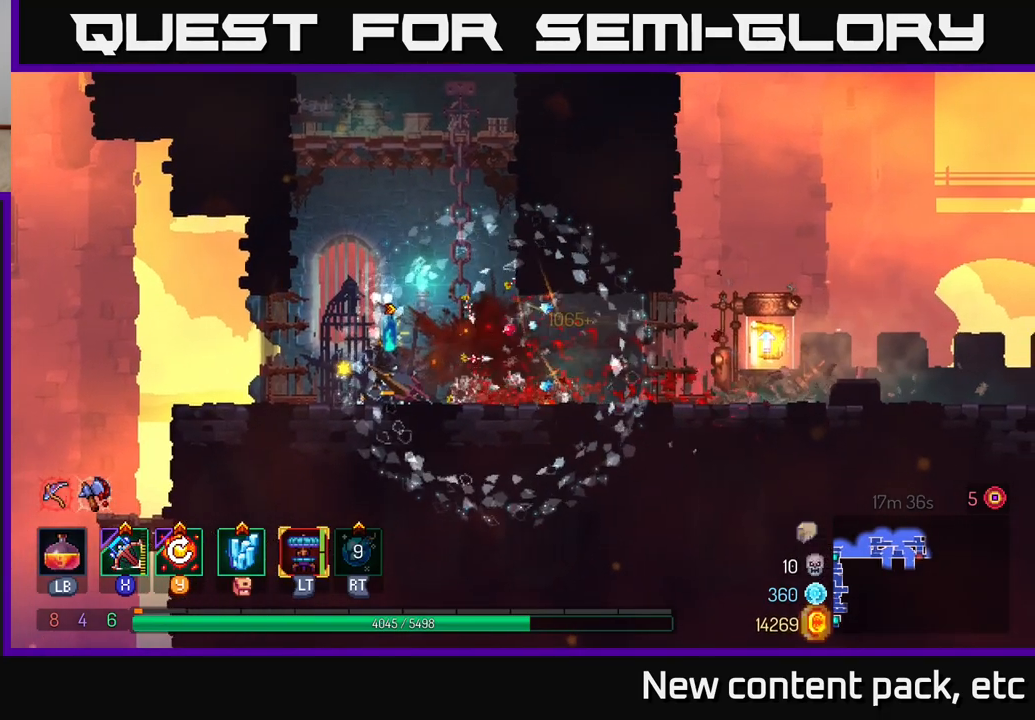
{"buttons": [], "left_stick": "right", "right_stick": "center", "events": [[333, "B", "down"], [417, "B", "up"]]}
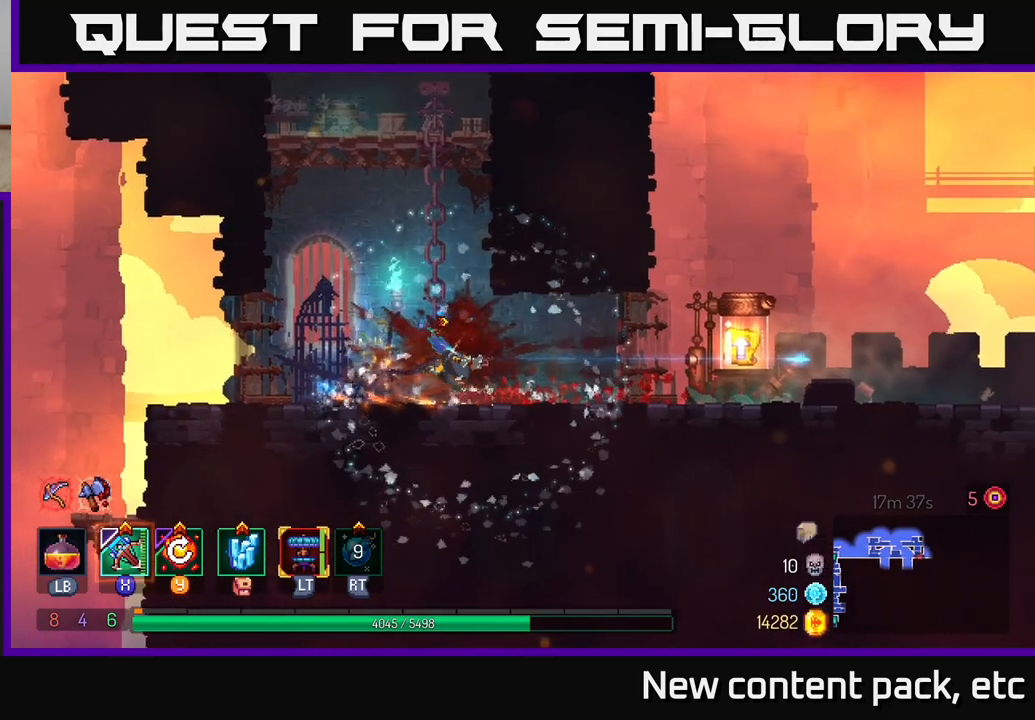
{"buttons": [], "left_stick": "right", "right_stick": "center", "events": [[450, "R1", "down"], [500, "R1", "up"]]}
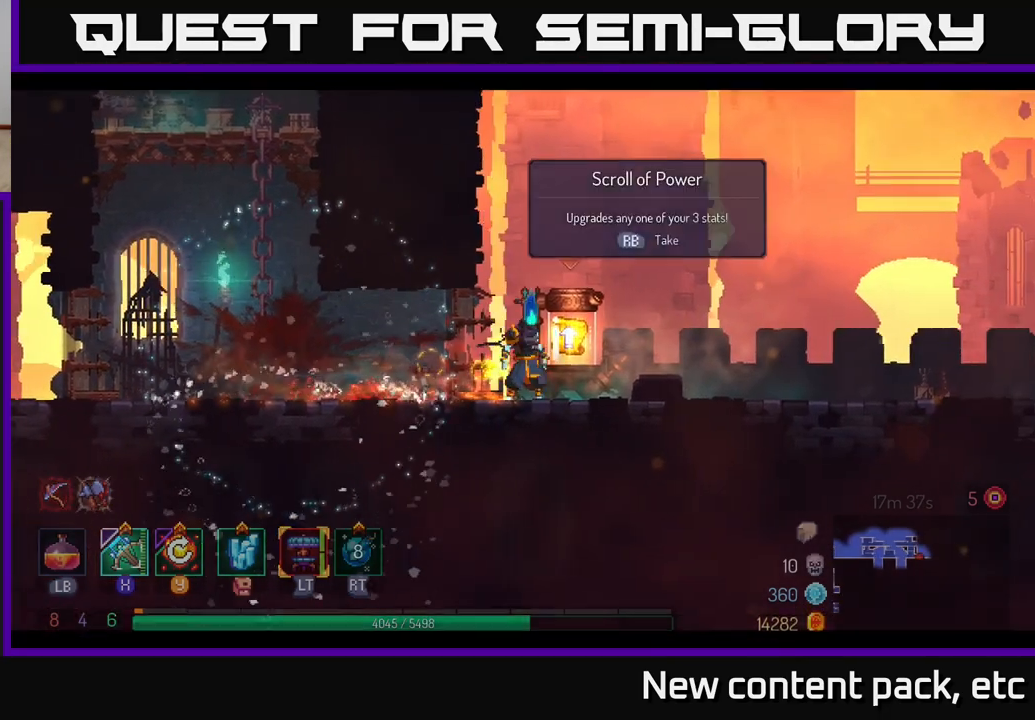
{"buttons": [], "left_stick": "center", "right_stick": "center", "events": [[250, "left_stick", "center"]]}
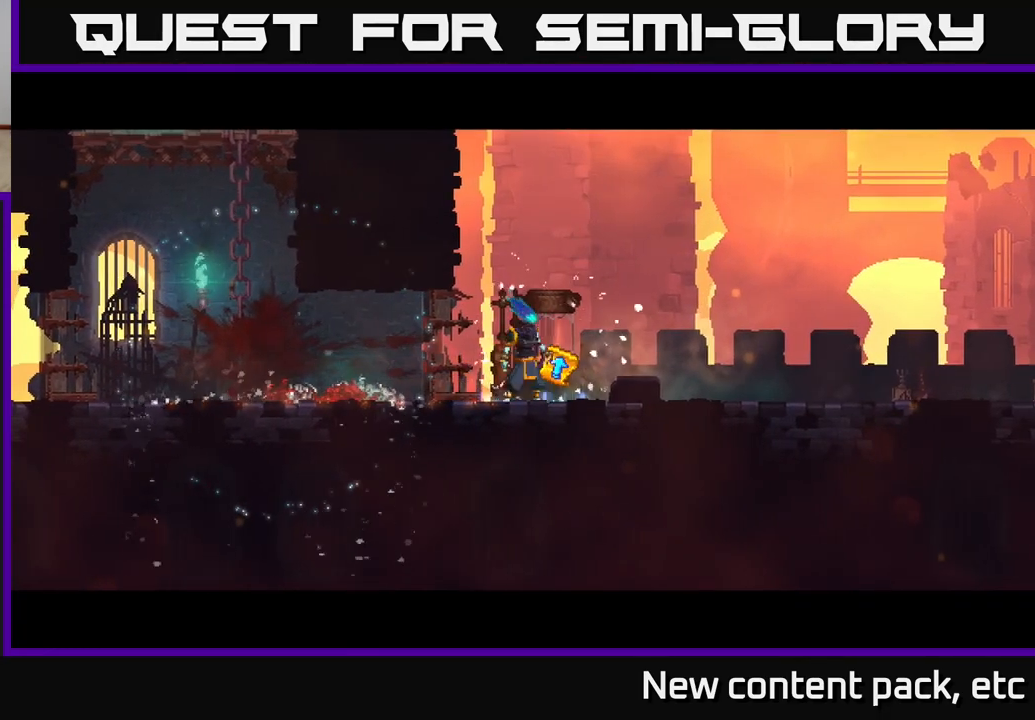
{"buttons": [], "left_stick": "center", "right_stick": "center", "events": []}
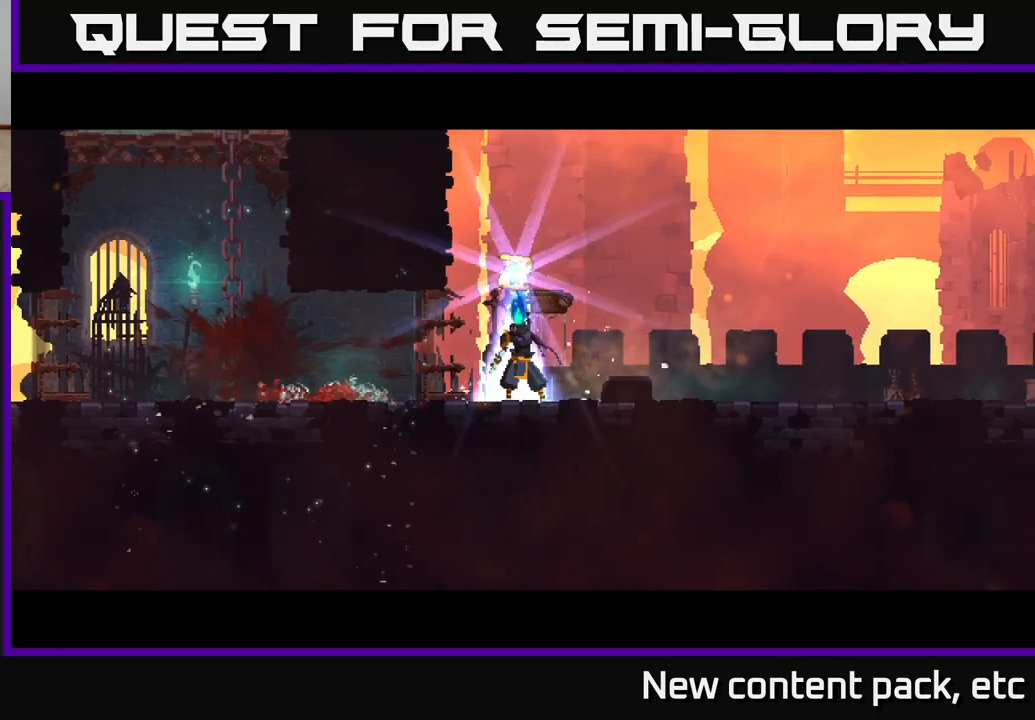
{"buttons": [], "left_stick": "center", "right_stick": "center", "events": []}
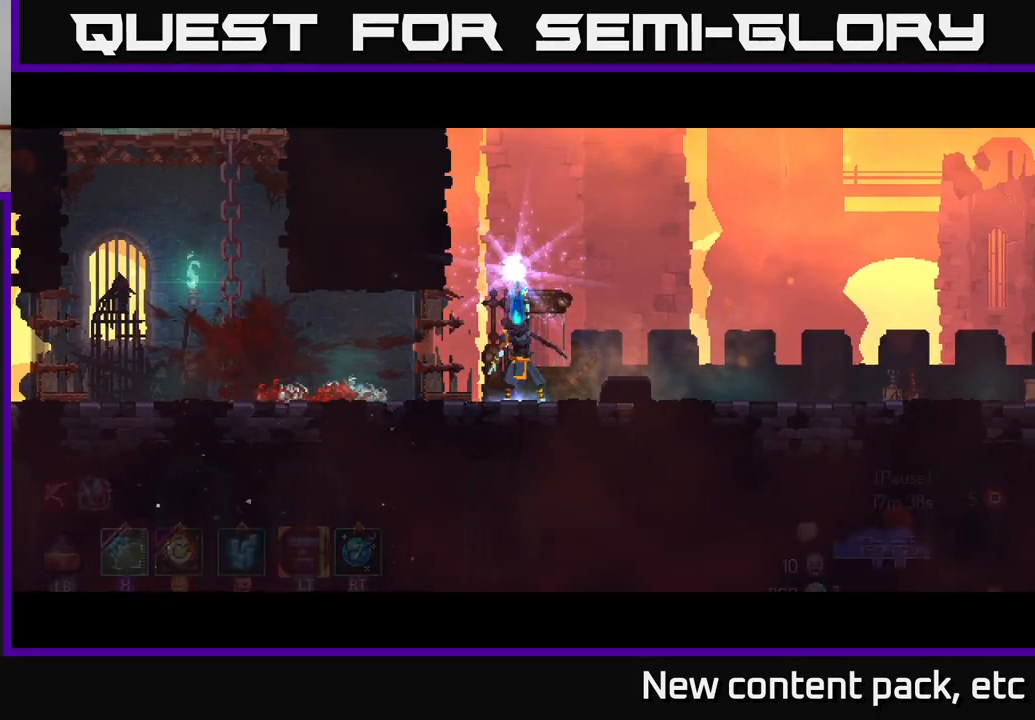
{"buttons": [], "left_stick": "center", "right_stick": "center", "events": [[350, "left_stick", "right"], [500, "left_stick", "center"]]}
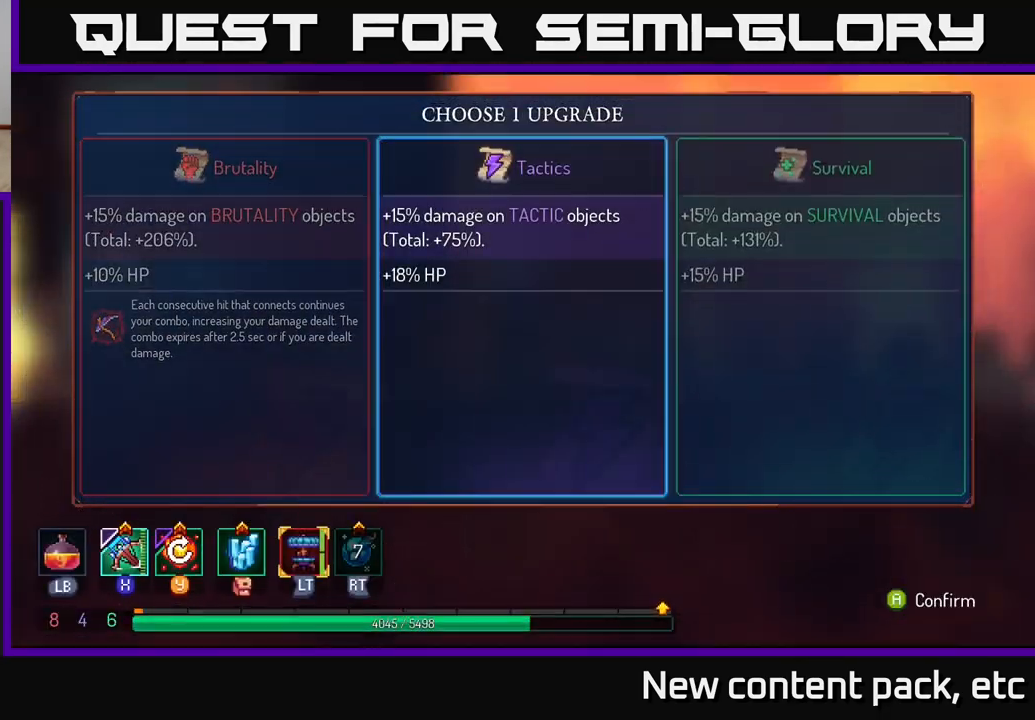
{"buttons": [], "left_stick": "center", "right_stick": "center", "events": [[100, "left_stick", "right"], [267, "A", "down"], [267, "left_stick", "center"], [383, "A", "up"]]}
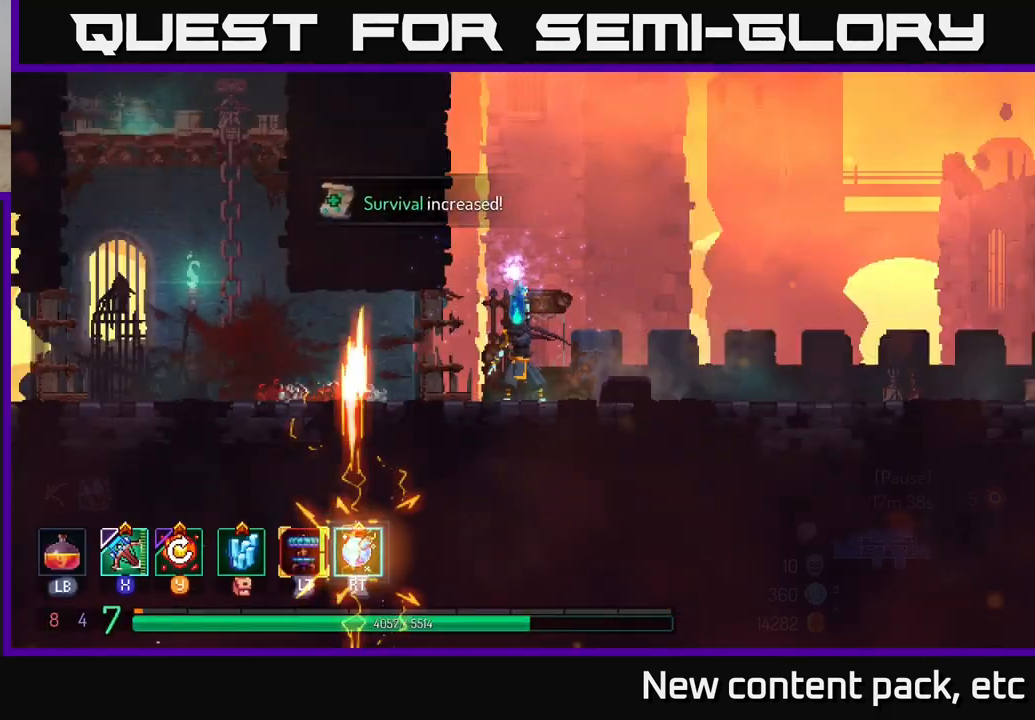
{"buttons": [], "left_stick": "center", "right_stick": "center", "events": [[133, "left_stick", "left"], [417, "left_stick", "center"]]}
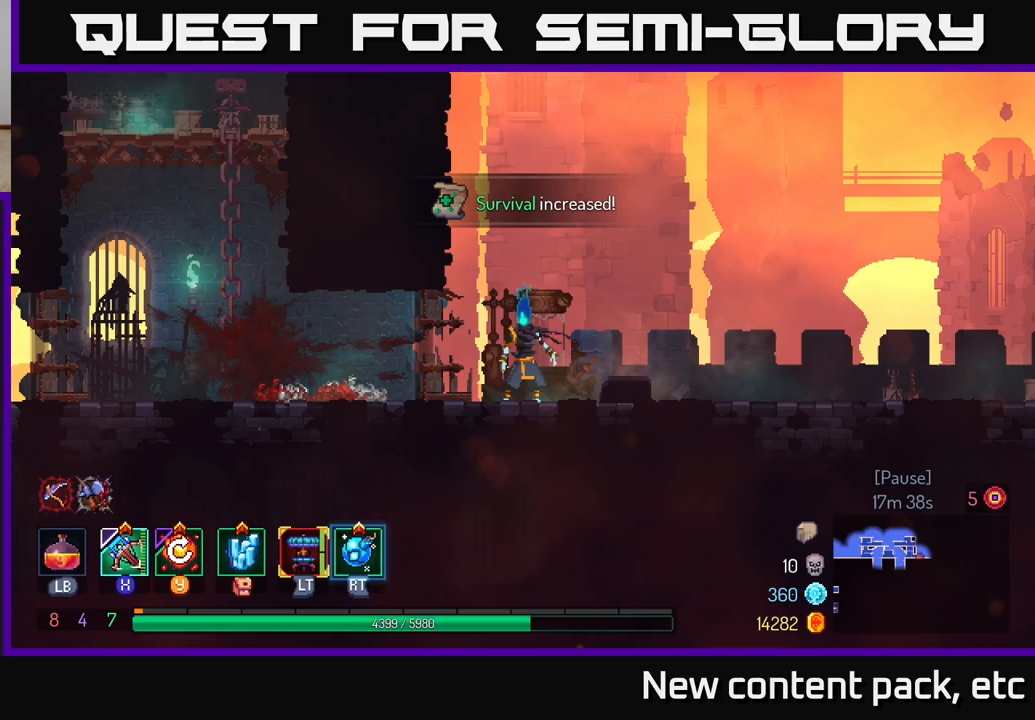
{"buttons": [], "left_stick": "left", "right_stick": "center", "events": [[17, "left_stick", "left"]]}
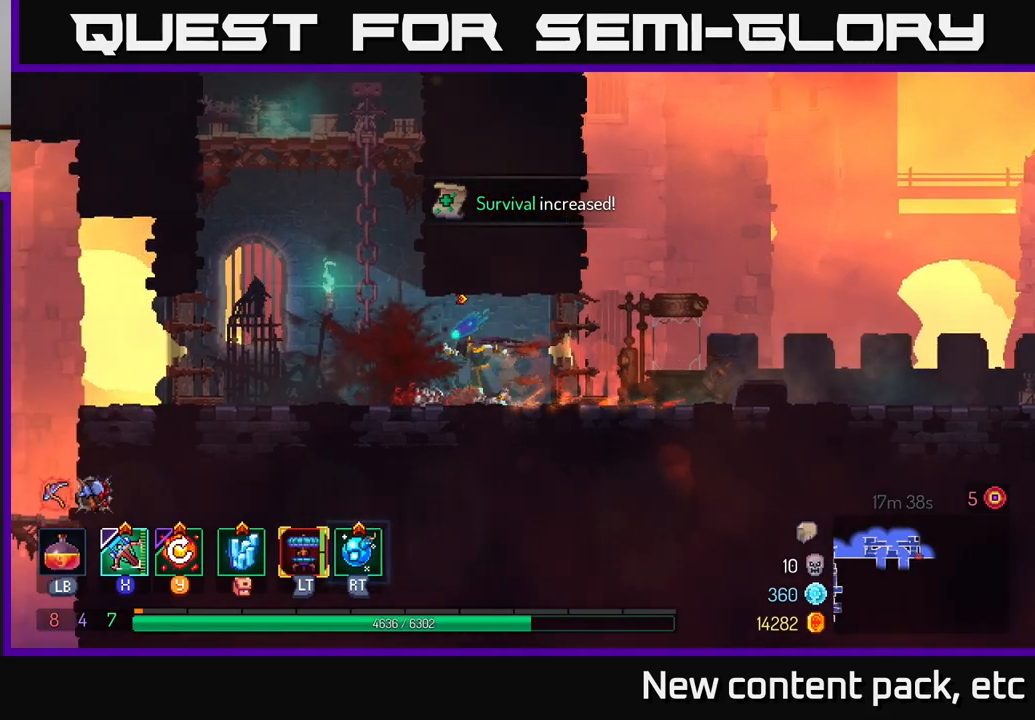
{"buttons": [], "left_stick": "up", "right_stick": "center", "events": [[50, "A", "down"], [183, "A", "up"], [217, "left_stick", "up"]]}
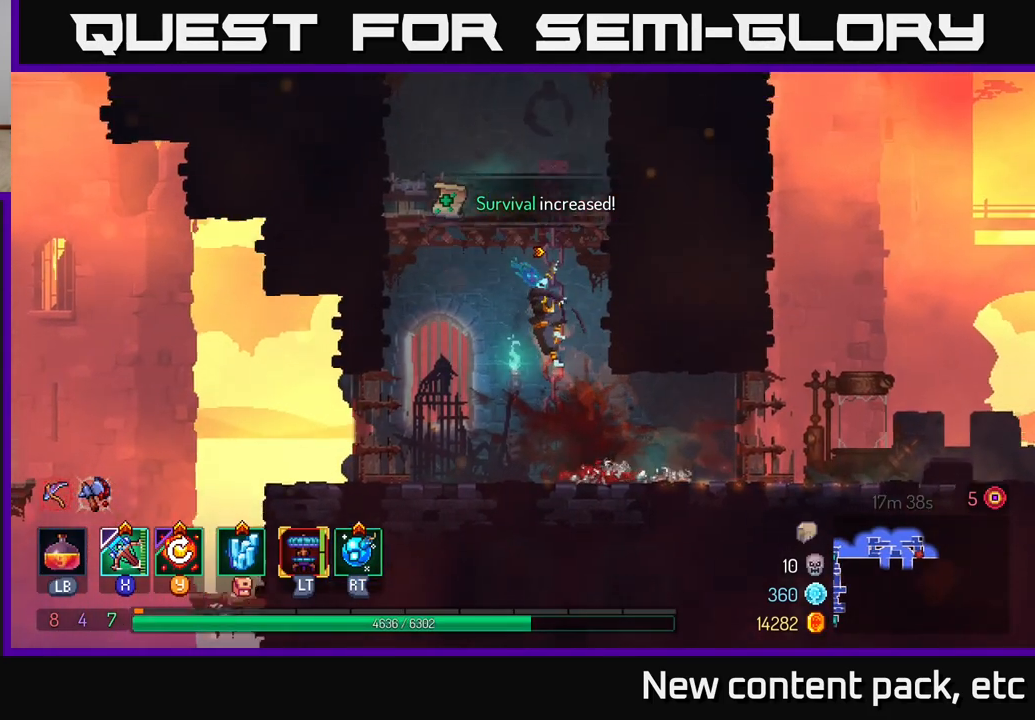
{"buttons": [], "left_stick": "up", "right_stick": "center", "events": []}
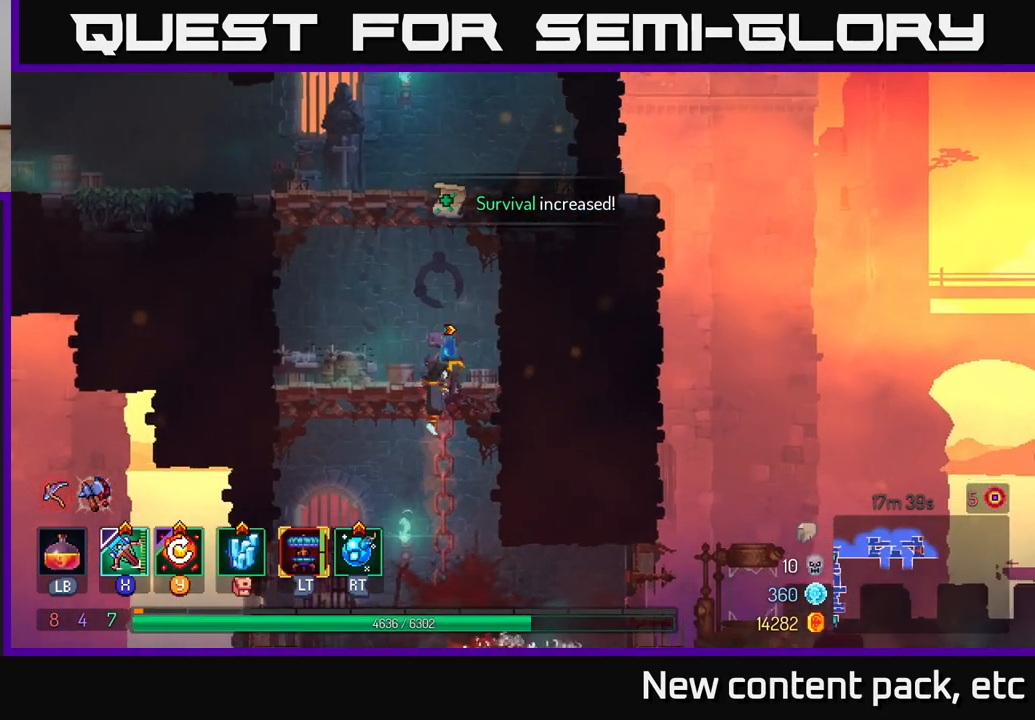
{"buttons": ["A"], "left_stick": "up-right", "right_stick": "center", "events": [[150, "left_stick", "up-left"], [200, "A", "down"], [333, "A", "up"], [333, "left_stick", "up-right"], [383, "A", "down"]]}
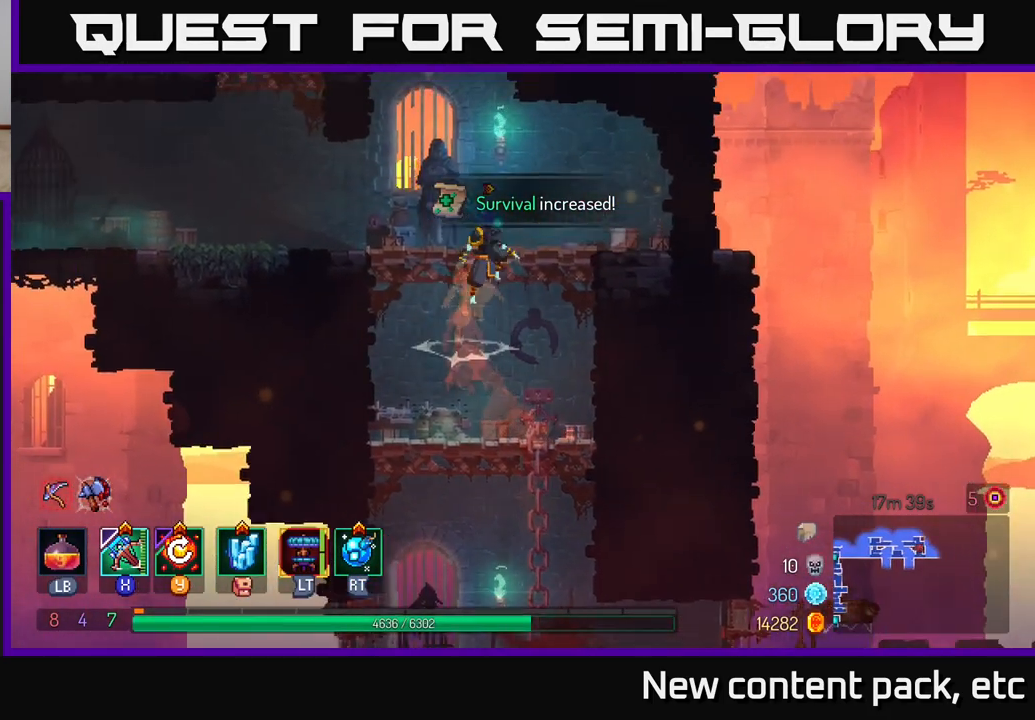
{"buttons": [], "left_stick": "center", "right_stick": "up-left", "events": [[67, "A", "up"], [233, "left_stick", "center"], [400, "right_stick", "left"], [450, "right_stick", "up-left"]]}
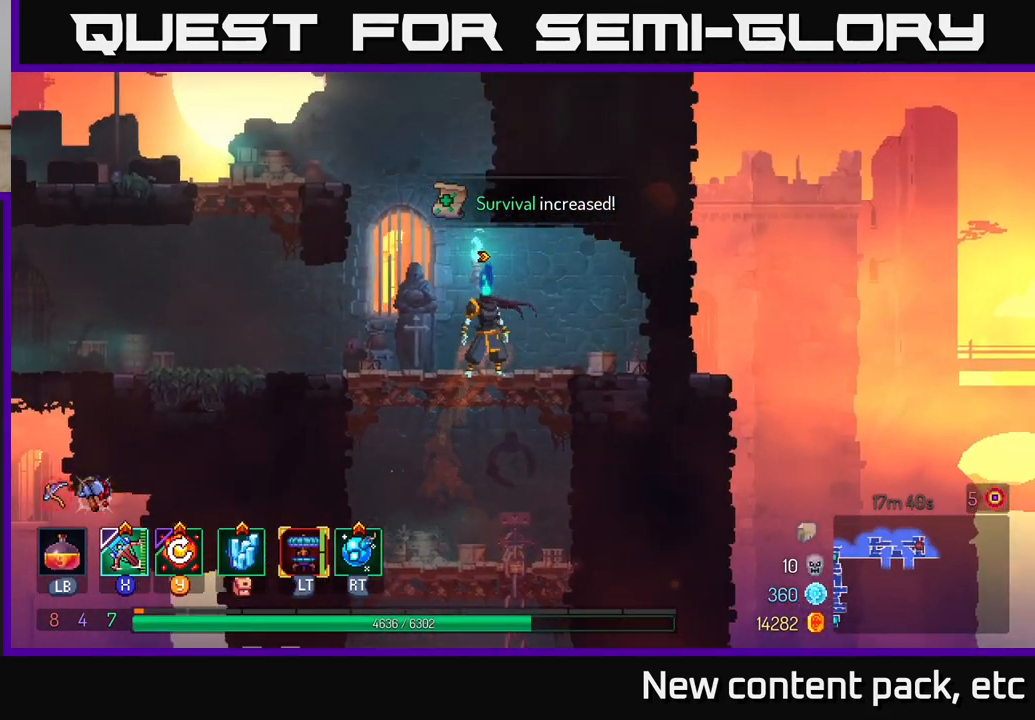
{"buttons": [], "left_stick": "center", "right_stick": "up", "events": [[167, "right_stick", "up"]]}
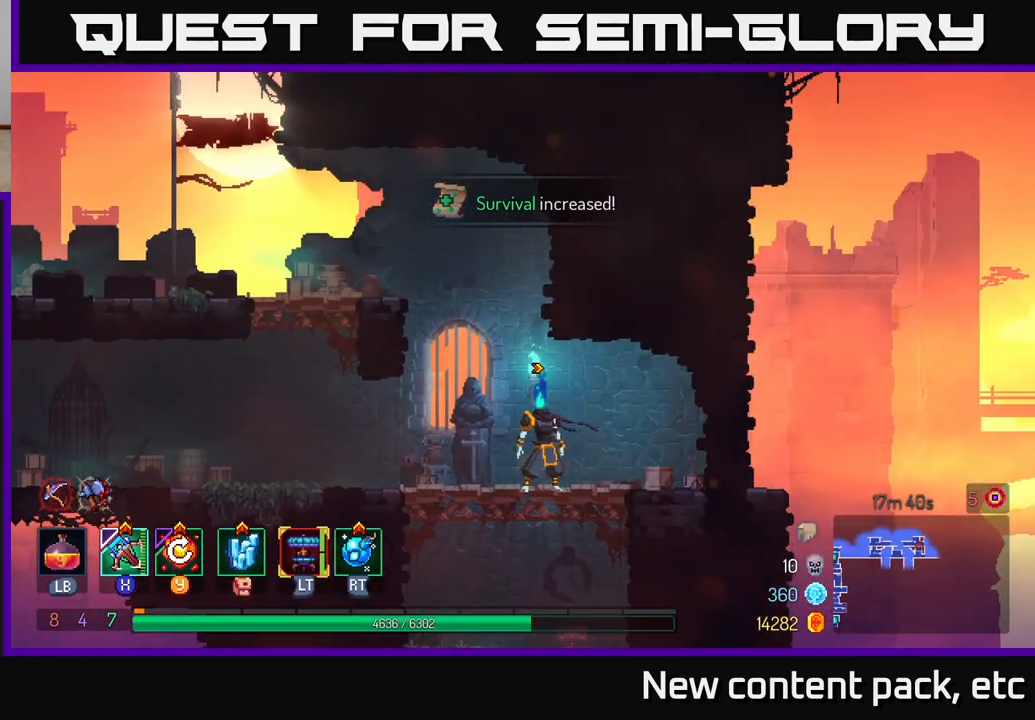
{"buttons": ["A"], "left_stick": "up-left", "right_stick": "center", "events": [[383, "left_stick", "up-left"], [433, "right_stick", "center"], [500, "A", "down"]]}